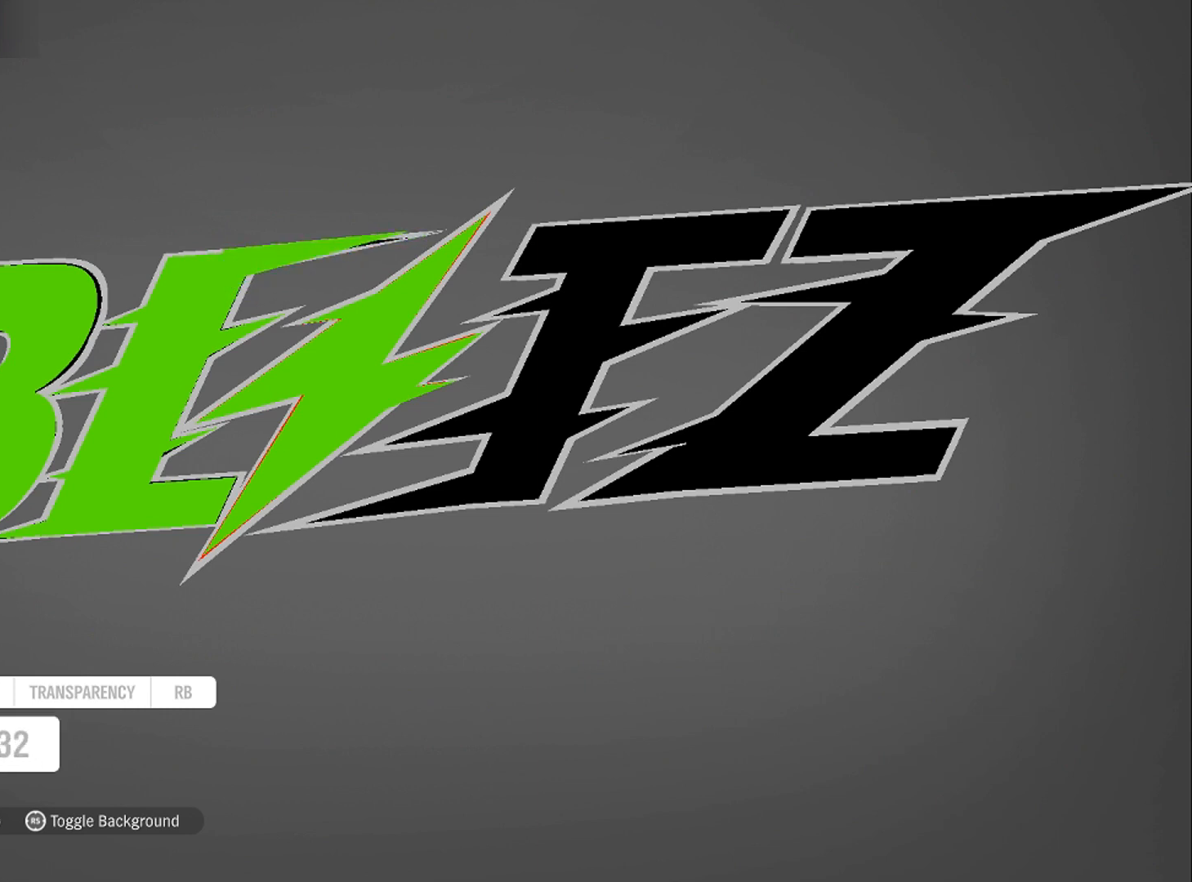
Gameplay with a controller (Xbox layout); each line is a JSON object with the inputs held at the frame after it. "events" lists button and stick changes between this image and that frame as [ms after this image, input, new state], when the widget could be followed in between. Not read: R3.
{"buttons": [], "left_stick": "center", "right_stick": "center", "events": [[66, "left_stick", "up"], [233, "left_stick", "center"]]}
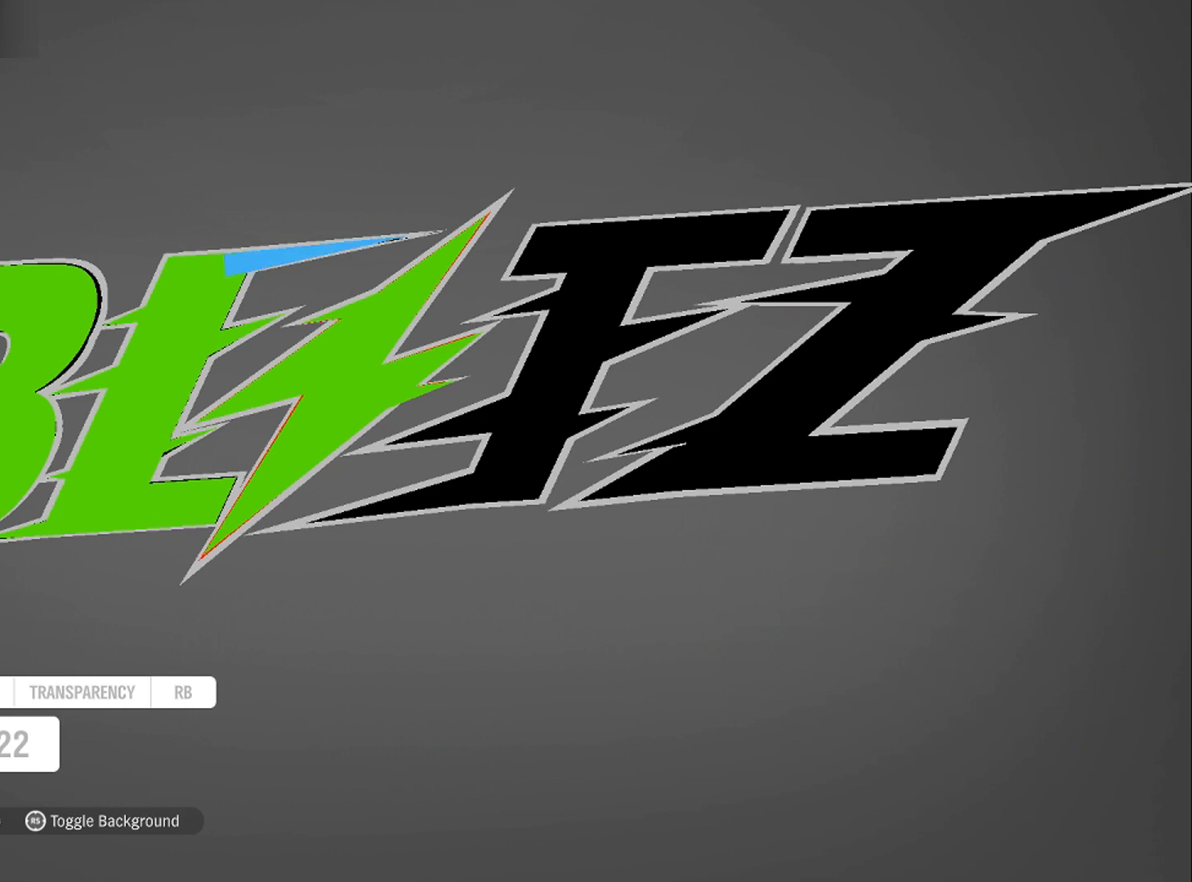
{"buttons": [], "left_stick": "left", "right_stick": "center", "events": [[467, "left_stick", "left"]]}
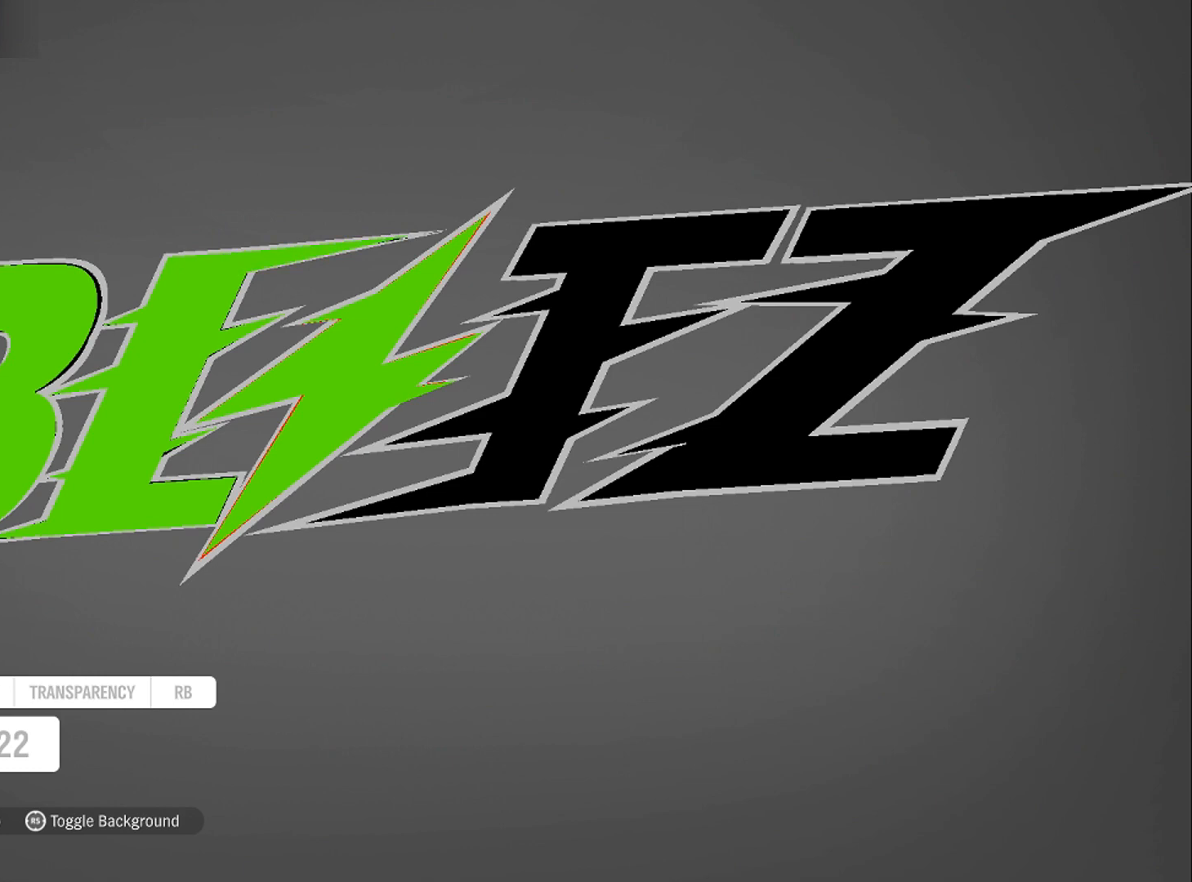
{"buttons": [], "left_stick": "center", "right_stick": "center", "events": [[100, "left_stick", "center"]]}
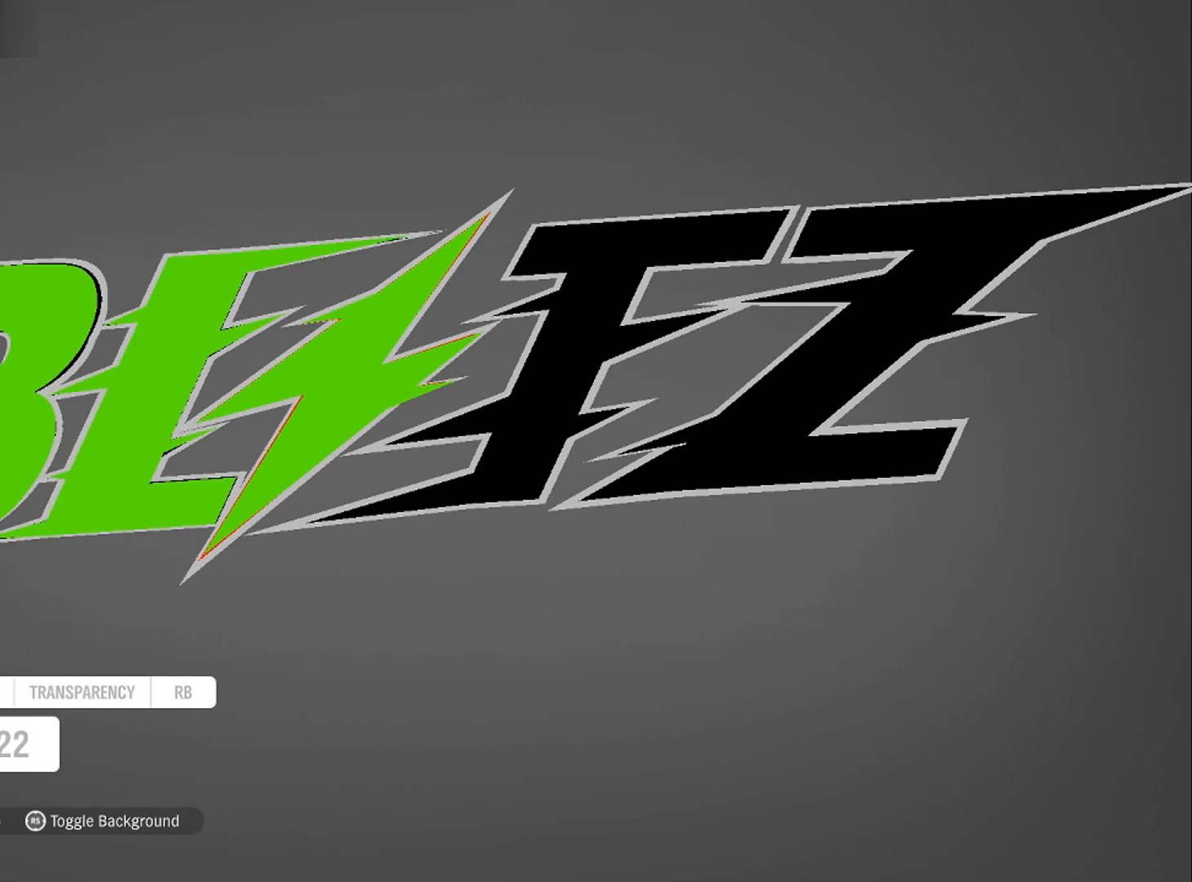
{"buttons": [], "left_stick": "center", "right_stick": "center", "events": [[33, "L1", "down"], [100, "L1", "up"], [267, "DPAD_RIGHT", "down"], [367, "A", "down"], [367, "DPAD_RIGHT", "up"], [501, "A", "up"]]}
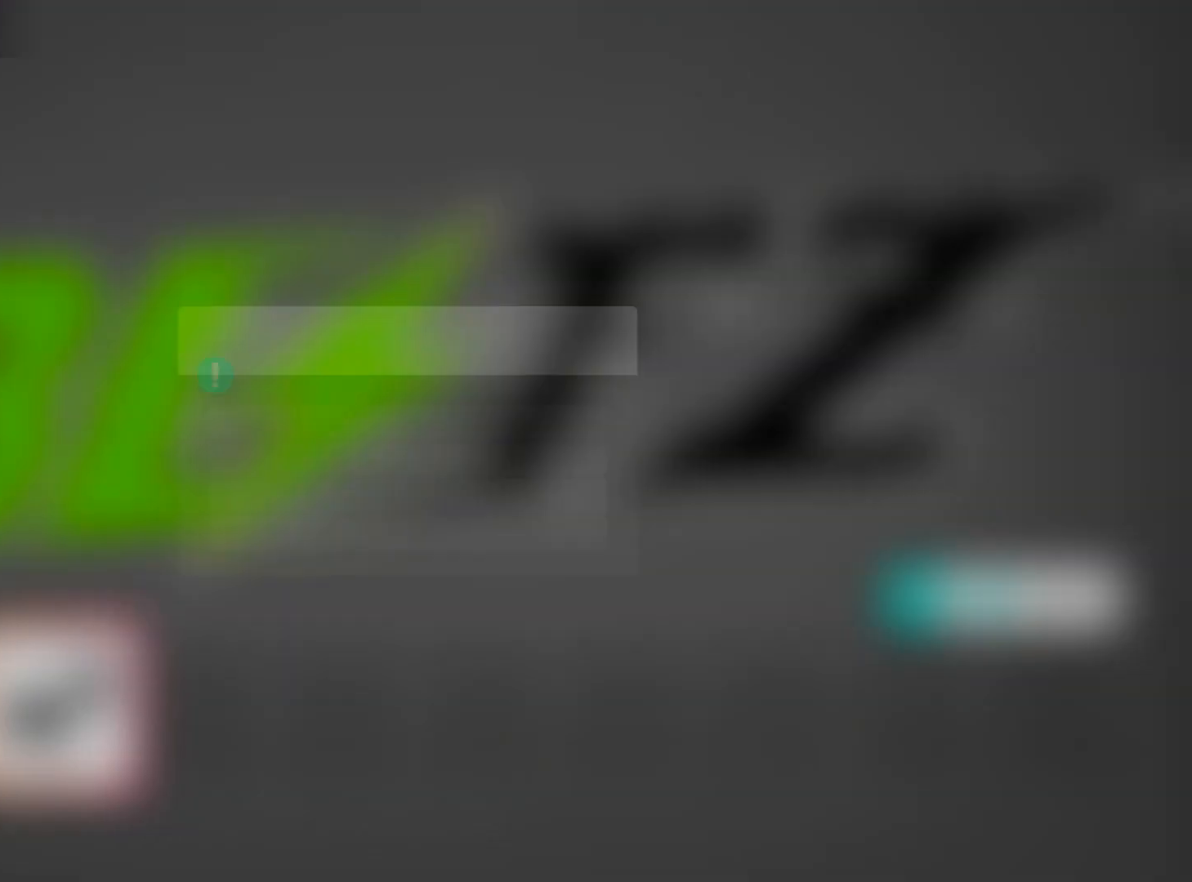
{"buttons": [], "left_stick": "center", "right_stick": "center", "events": [[33, "A", "down"], [166, "A", "up"], [266, "A", "down"], [400, "A", "up"]]}
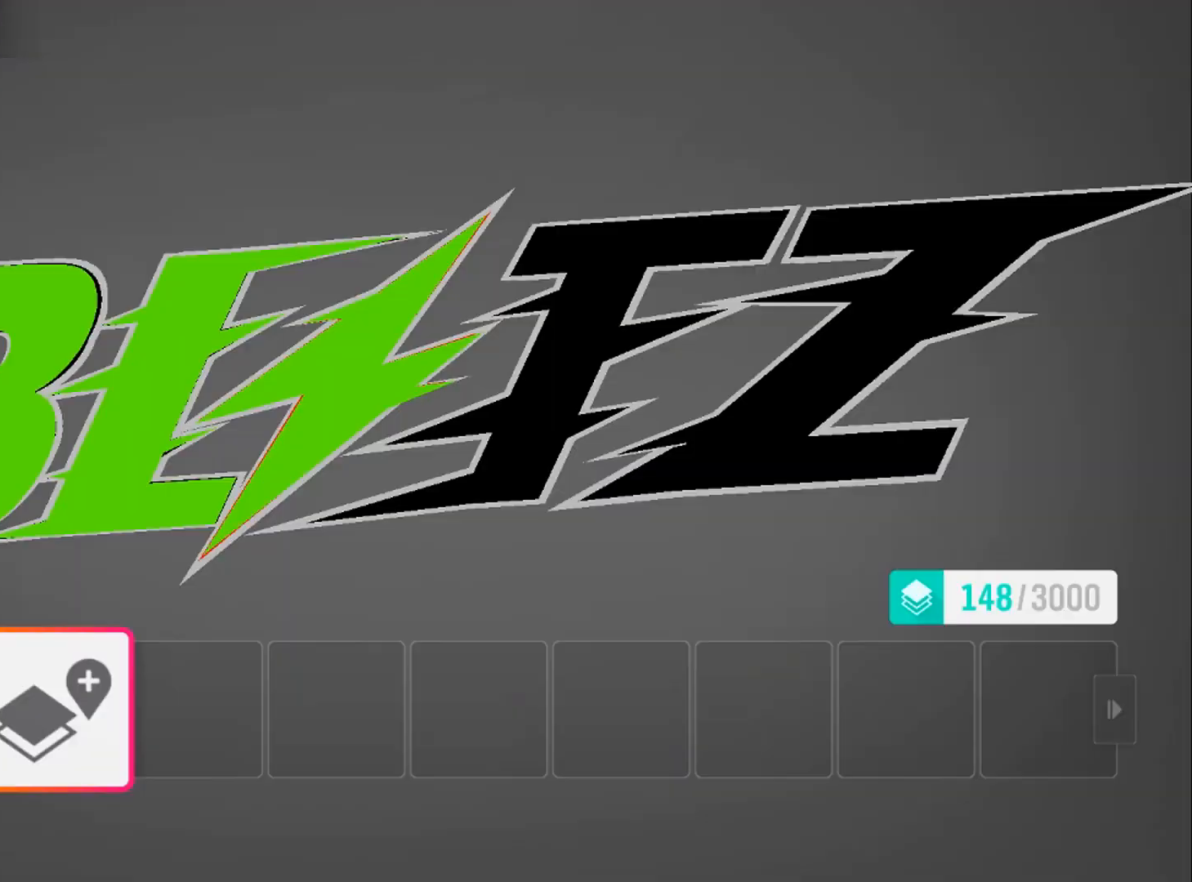
{"buttons": [], "left_stick": "center", "right_stick": "center", "events": []}
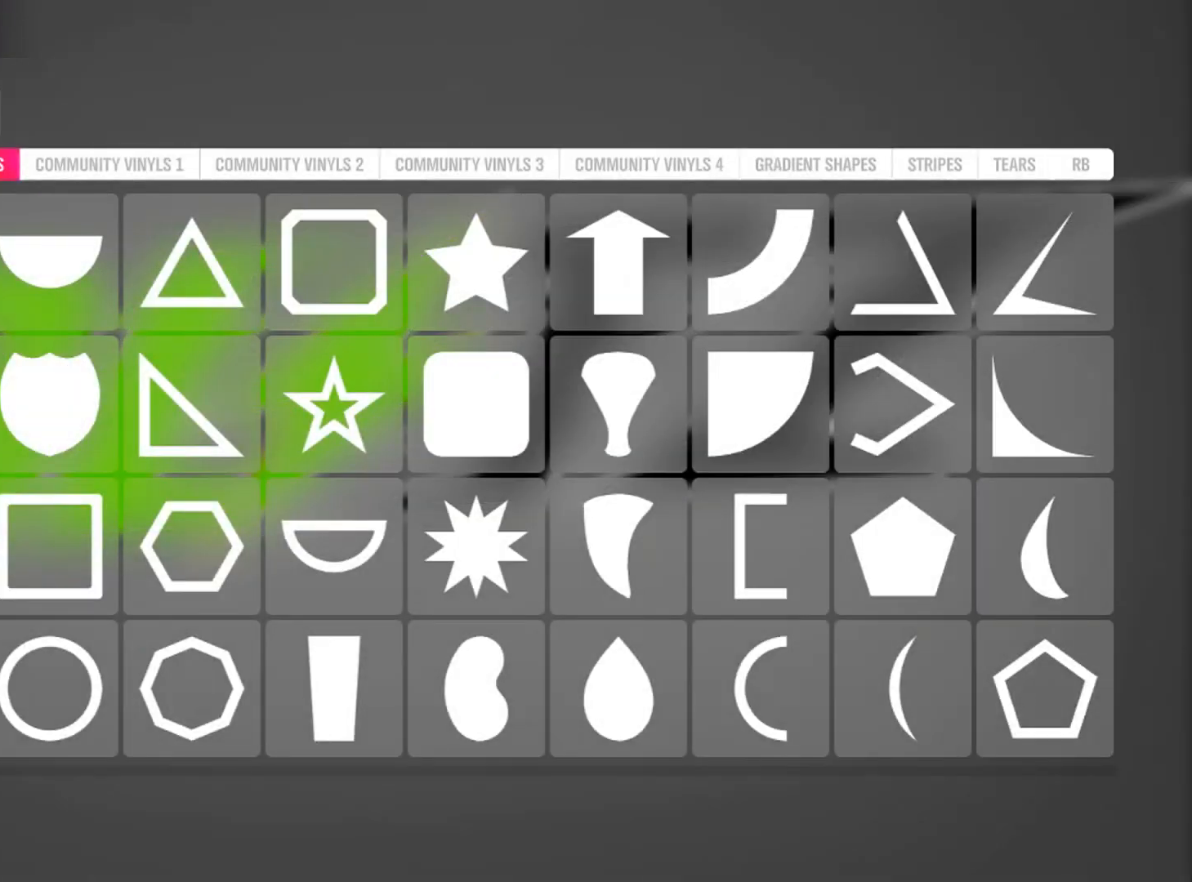
{"buttons": [], "left_stick": "center", "right_stick": "center", "events": []}
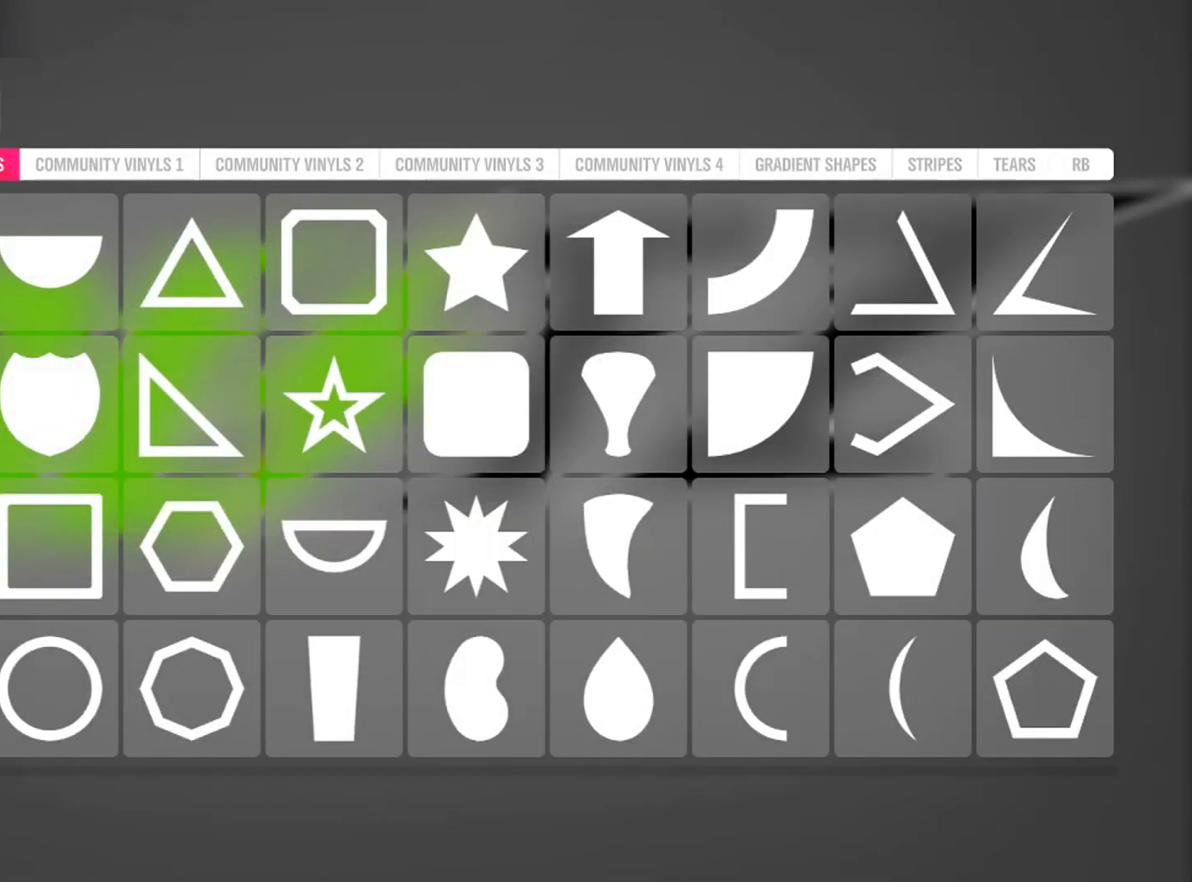
{"buttons": ["DPAD_RIGHT"], "left_stick": "center", "right_stick": "center", "events": [[100, "R1", "down"], [167, "R1", "up"], [234, "R1", "down"], [334, "R1", "up"], [367, "R1", "down"], [400, "R1", "up"], [501, "DPAD_RIGHT", "down"]]}
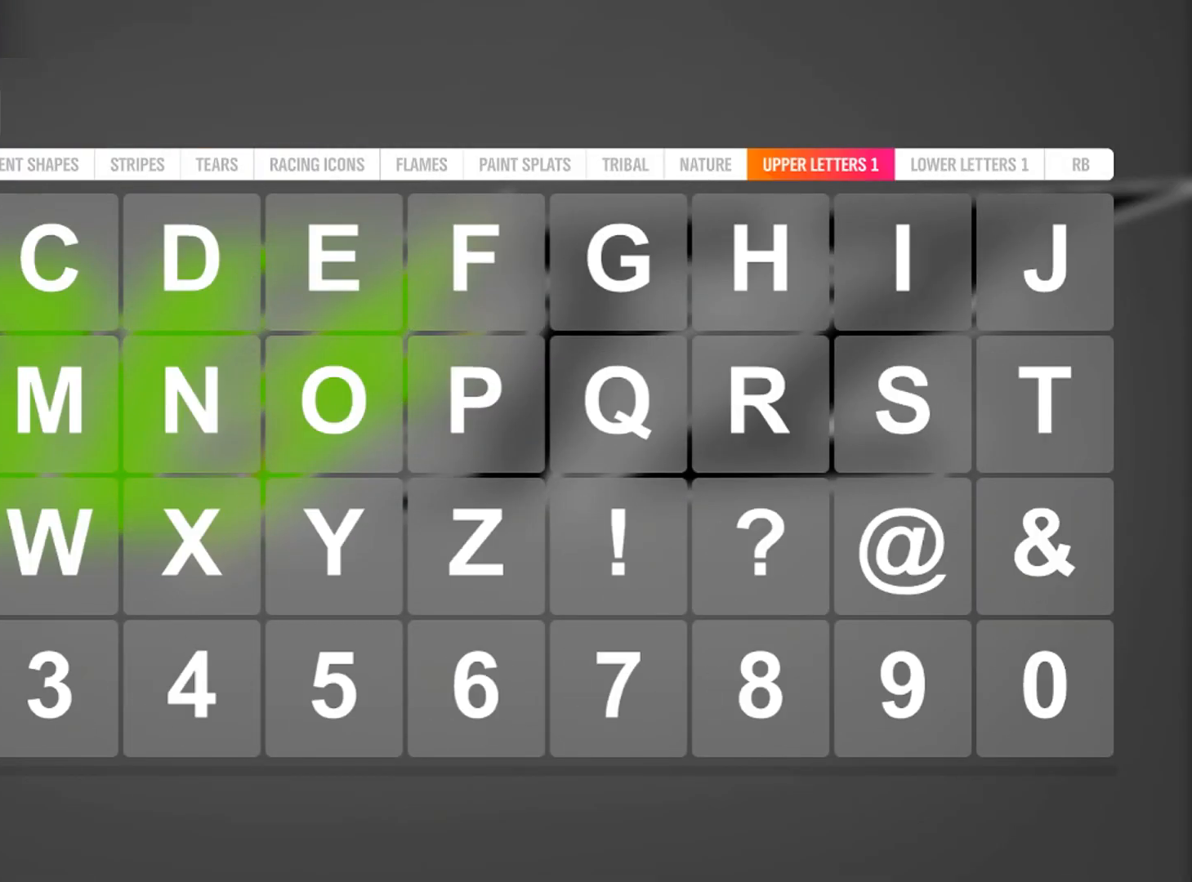
{"buttons": [], "left_stick": "center", "right_stick": "center", "events": [[100, "DPAD_RIGHT", "up"], [166, "DPAD_RIGHT", "down"], [300, "DPAD_RIGHT", "up"], [433, "DPAD_RIGHT", "down"], [500, "DPAD_RIGHT", "up"]]}
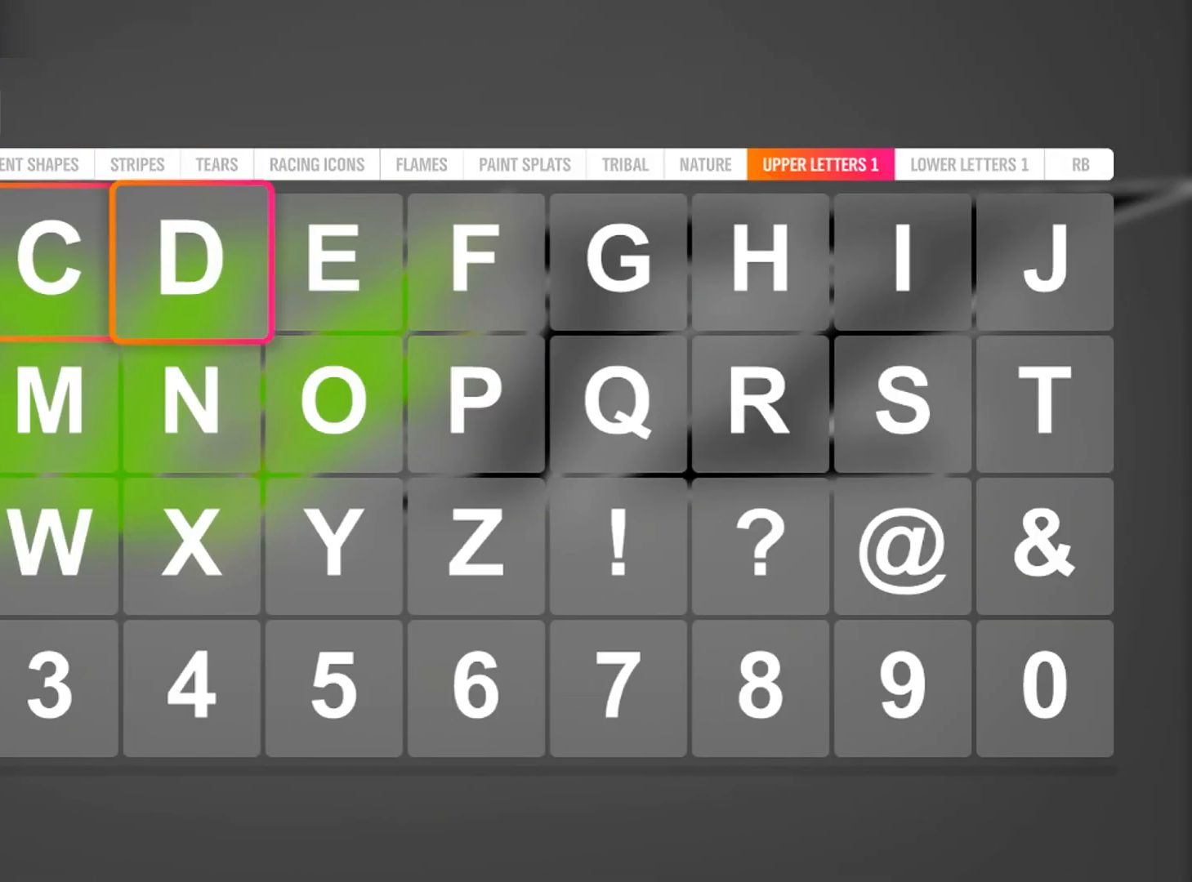
{"buttons": [], "left_stick": "center", "right_stick": "center", "events": [[167, "DPAD_DOWN", "down"], [300, "DPAD_DOWN", "up"], [367, "R1", "down"], [467, "R1", "up"]]}
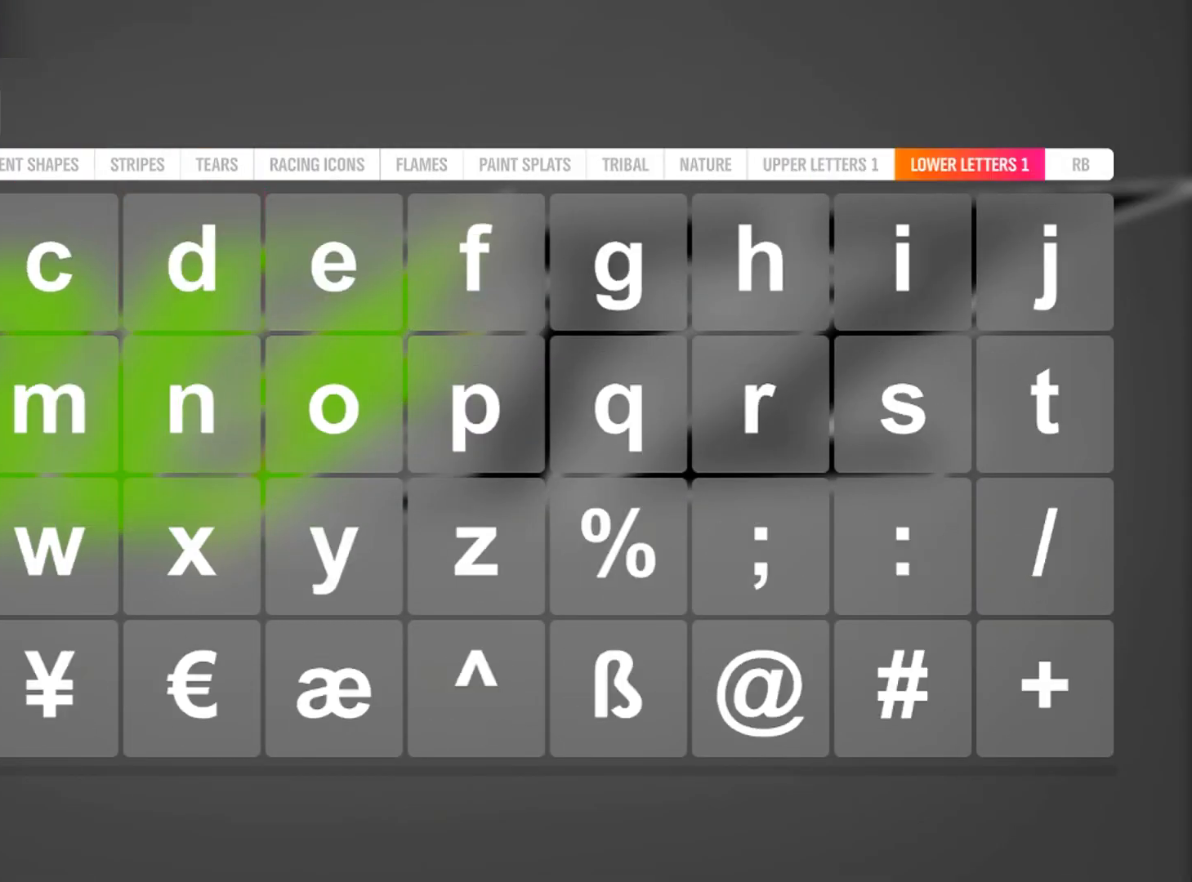
{"buttons": [], "left_stick": "center", "right_stick": "center", "events": [[33, "R1", "down"], [133, "R1", "up"], [200, "R1", "down"], [300, "R1", "up"], [367, "R1", "down"], [433, "R1", "up"]]}
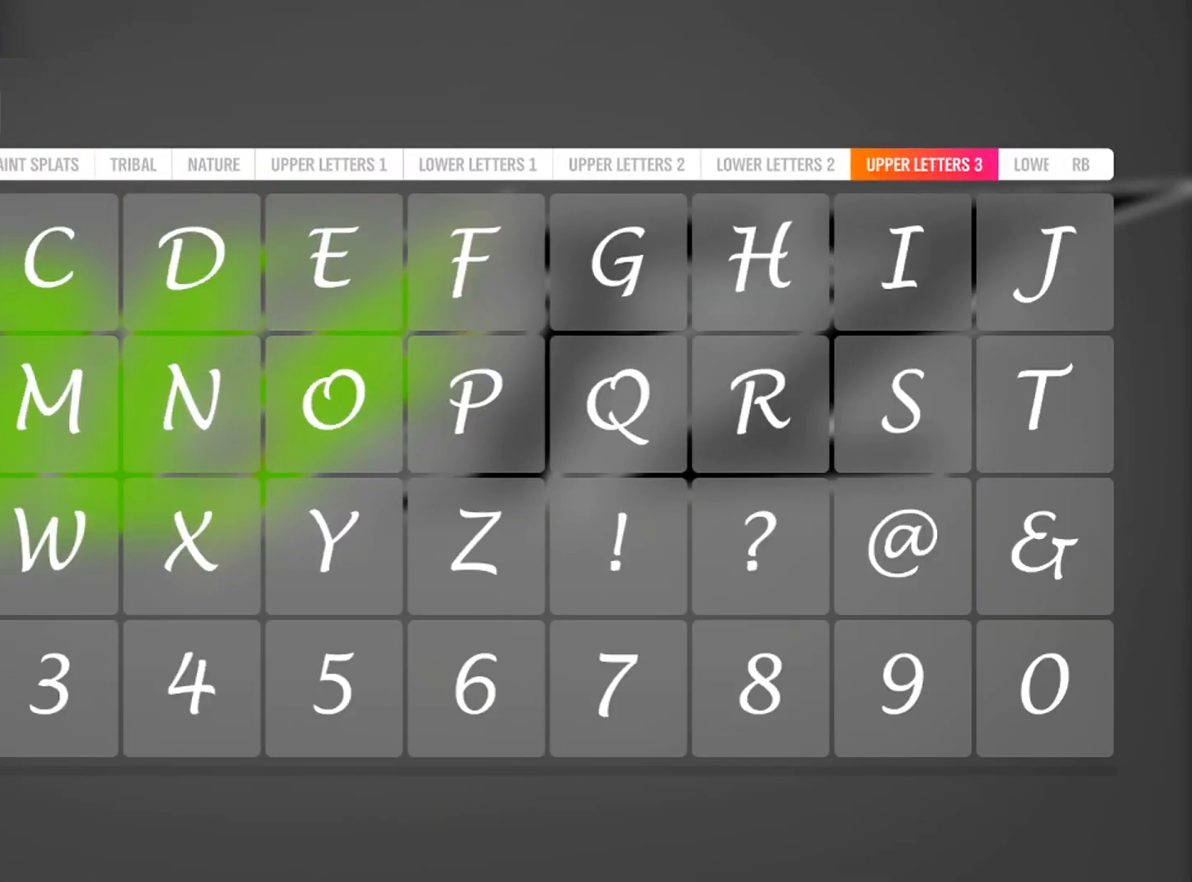
{"buttons": [], "left_stick": "center", "right_stick": "center", "events": [[33, "R1", "down"], [100, "R1", "up"], [367, "R1", "down"], [434, "R1", "up"]]}
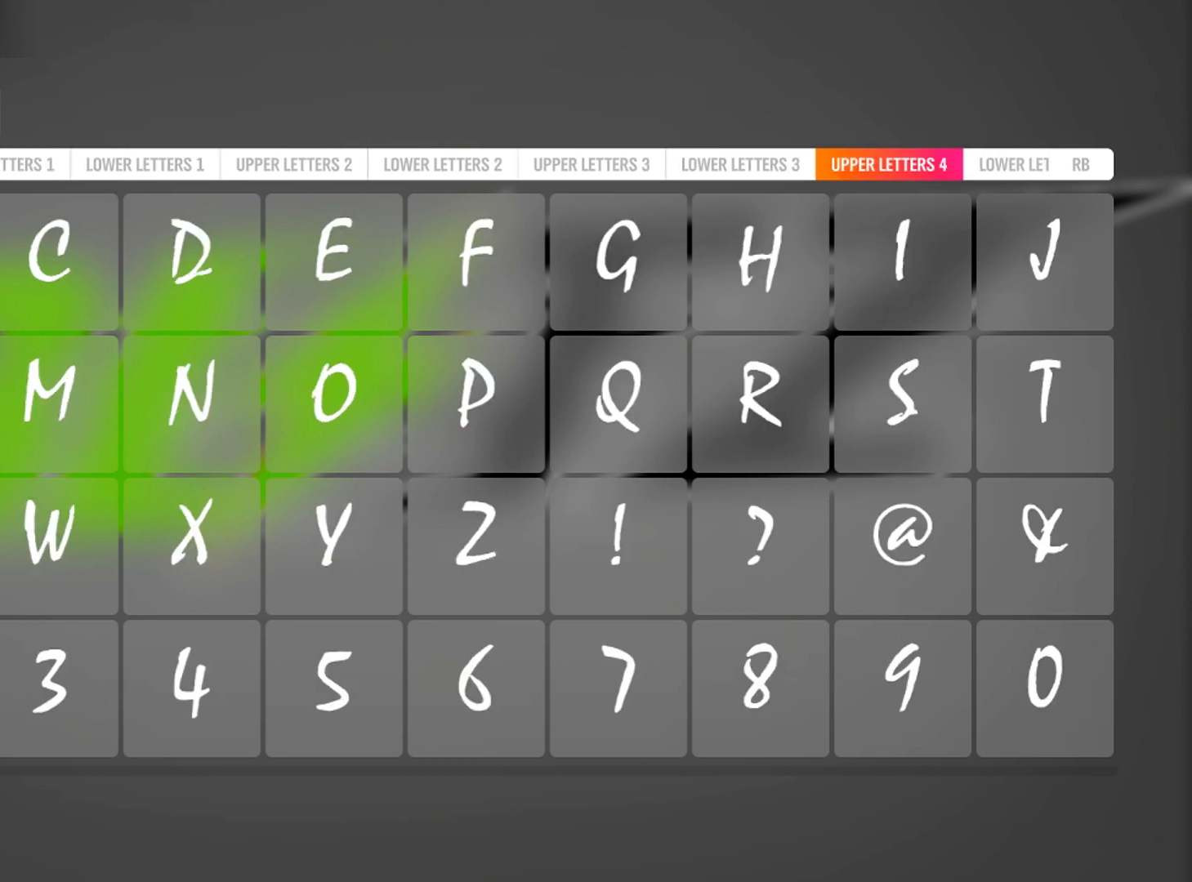
{"buttons": [], "left_stick": "center", "right_stick": "center", "events": [[33, "R1", "down"], [100, "R1", "up"], [400, "R1", "down"], [500, "R1", "up"]]}
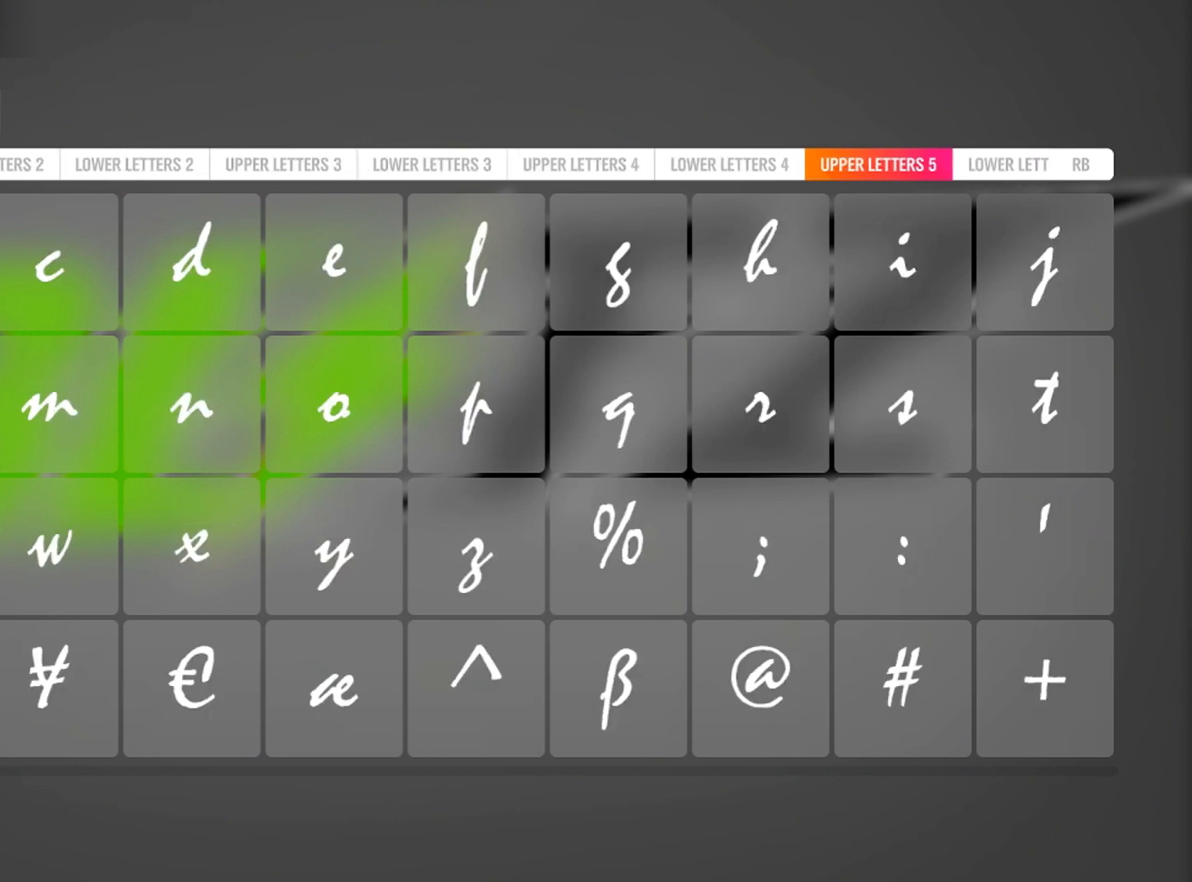
{"buttons": ["R1"], "left_stick": "center", "right_stick": "center", "events": [[100, "R1", "down"], [167, "R1", "up"], [467, "R1", "down"]]}
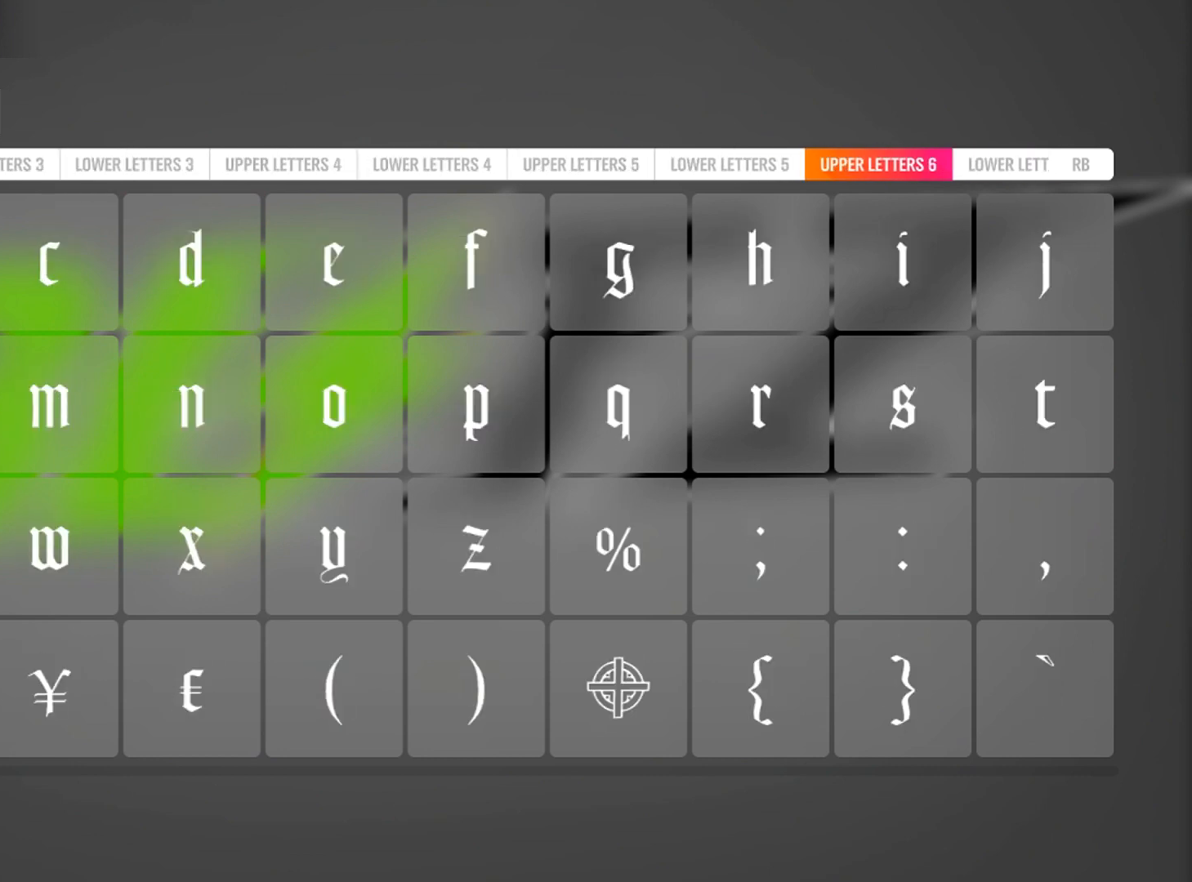
{"buttons": [], "left_stick": "center", "right_stick": "center", "events": [[33, "R1", "up"], [166, "R1", "down"], [266, "R1", "up"]]}
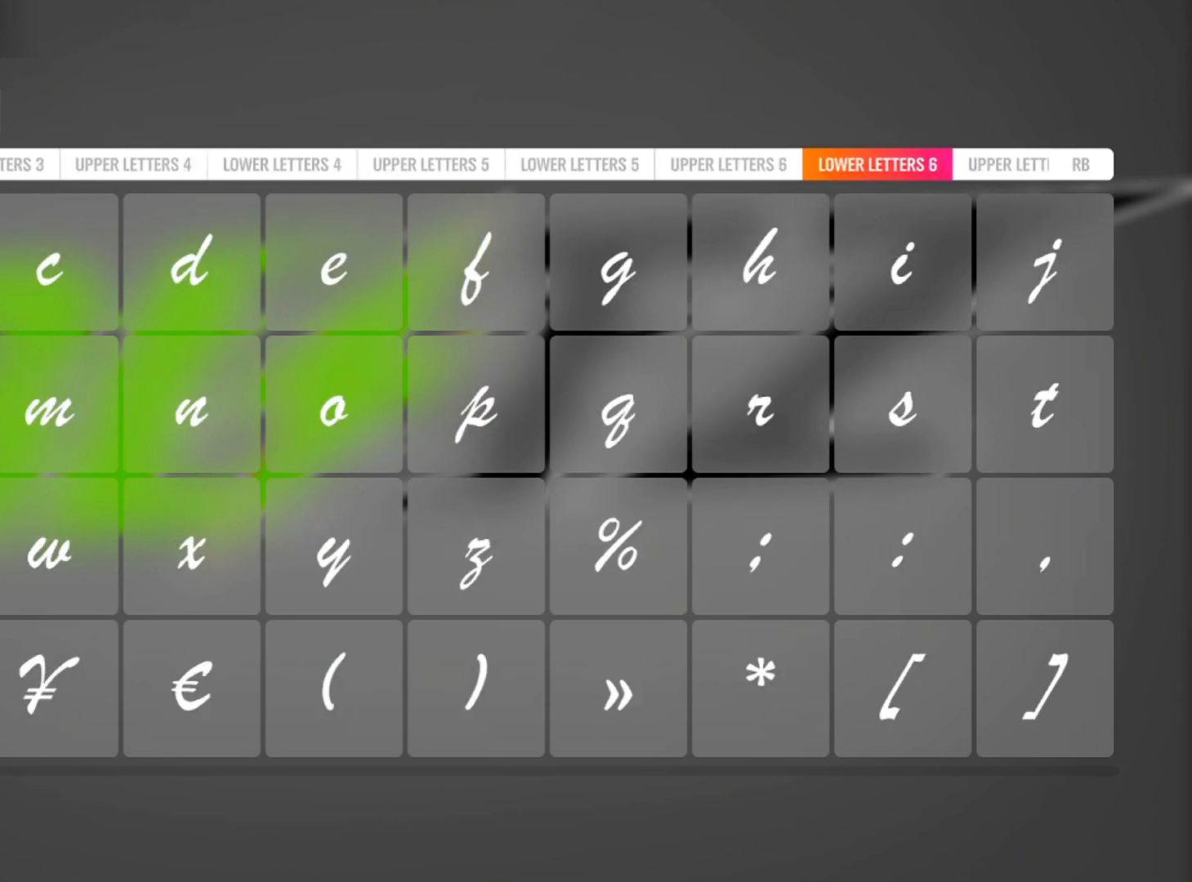
{"buttons": [], "left_stick": "center", "right_stick": "center", "events": [[100, "R1", "down"], [167, "R1", "up"]]}
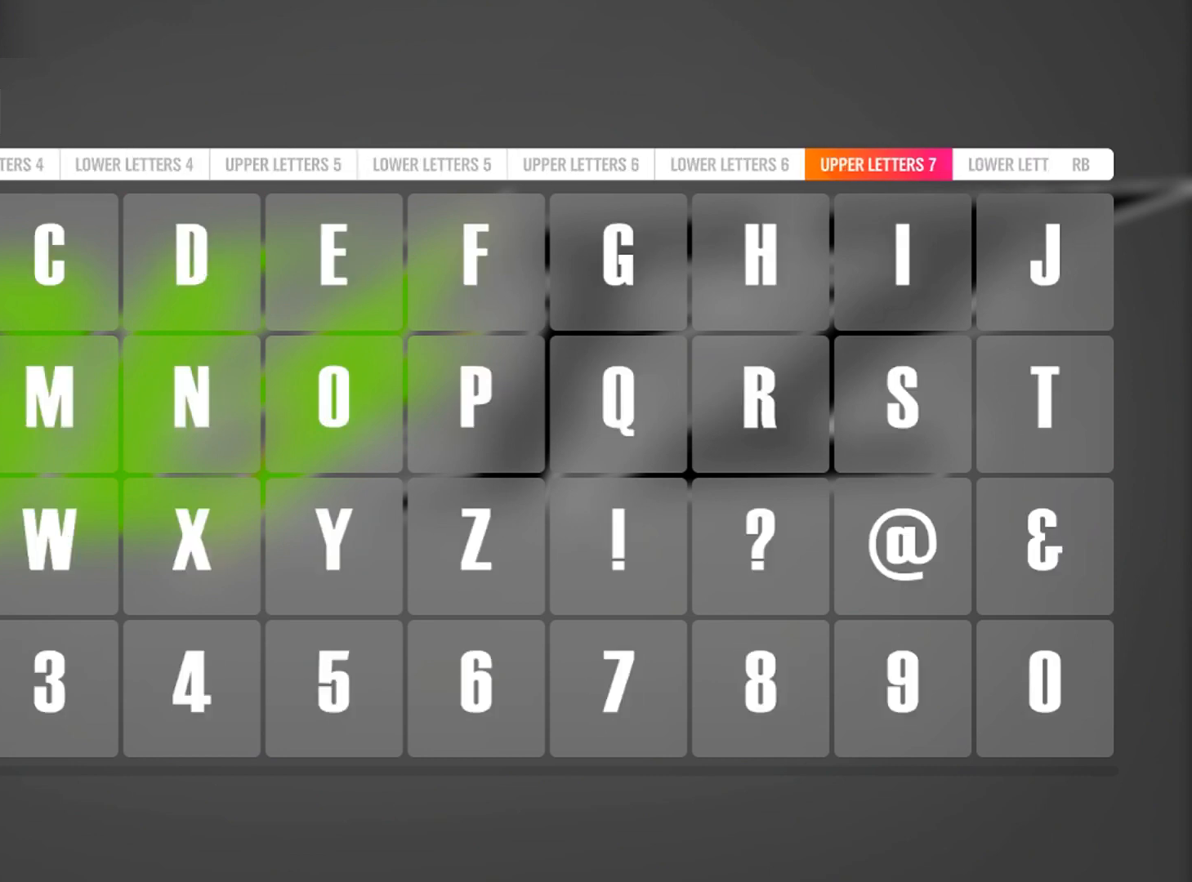
{"buttons": [], "left_stick": "center", "right_stick": "center", "events": [[133, "DPAD_DOWN", "down"], [266, "DPAD_DOWN", "up"]]}
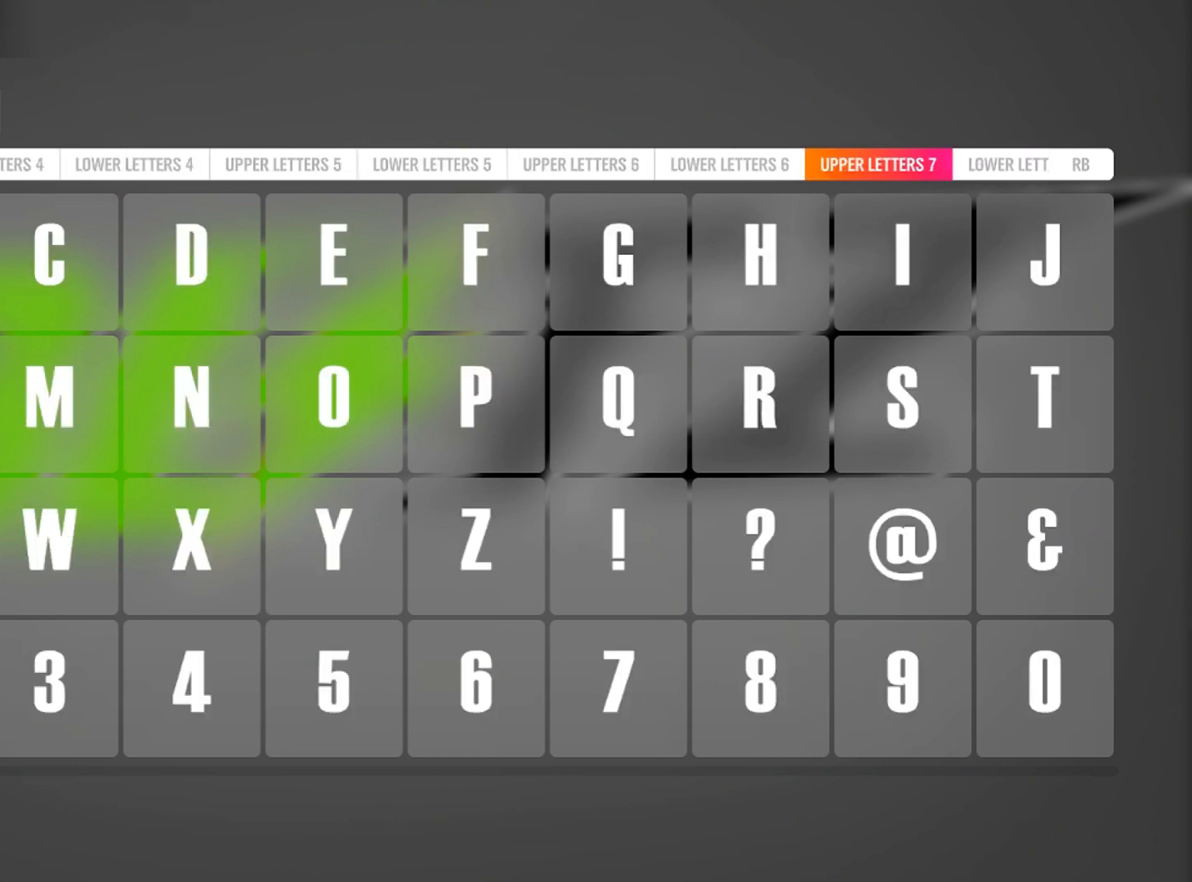
{"buttons": [], "left_stick": "center", "right_stick": "center", "events": [[33, "L1", "down"], [167, "L1", "up"], [234, "L1", "down"], [300, "L1", "up"], [367, "L1", "down"], [467, "L1", "up"]]}
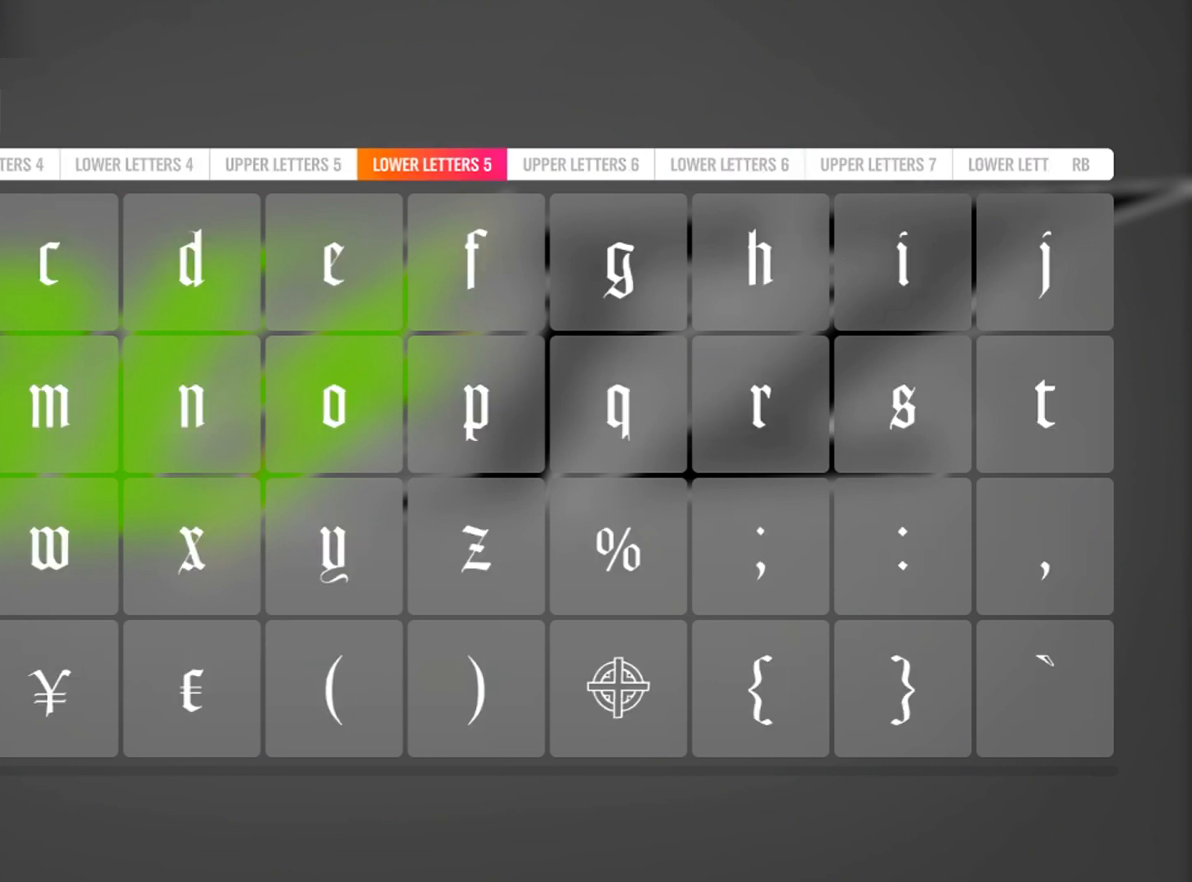
{"buttons": [], "left_stick": "center", "right_stick": "center", "events": [[400, "A", "down"], [467, "A", "up"]]}
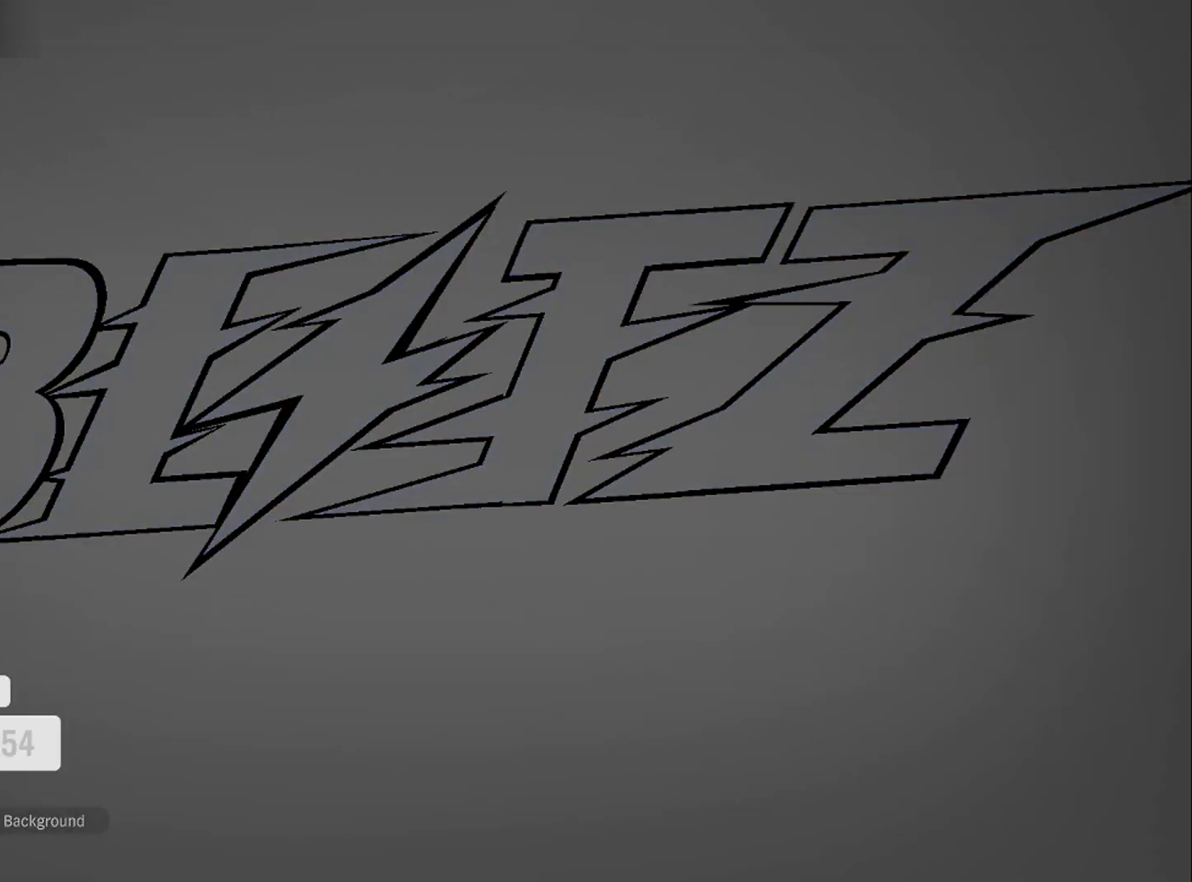
{"buttons": ["R2", "DPAD_LEFT"], "left_stick": "center", "right_stick": "center", "events": [[367, "R2", "down"], [501, "DPAD_LEFT", "down"]]}
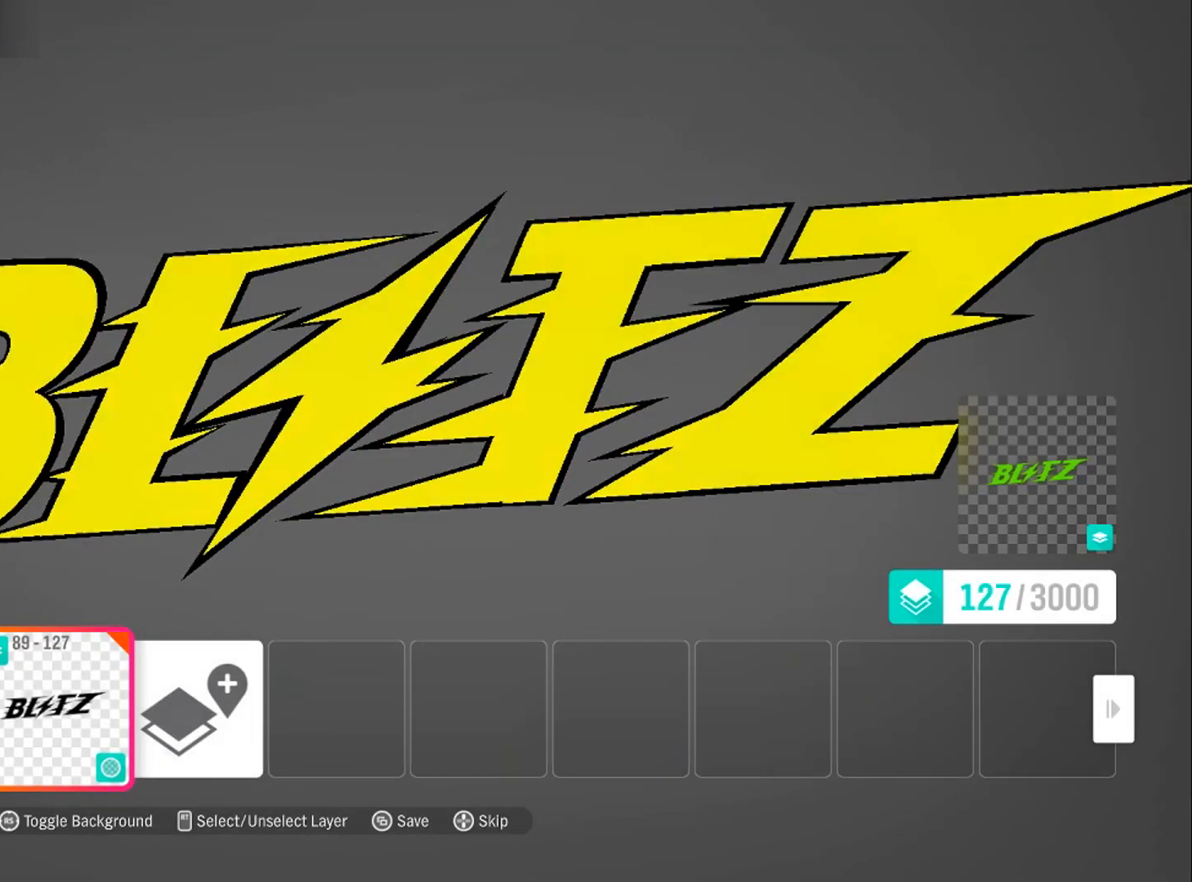
{"buttons": ["R2"], "left_stick": "center", "right_stick": "center", "events": [[133, "DPAD_LEFT", "up"], [367, "DPAD_LEFT", "down"], [500, "DPAD_LEFT", "up"]]}
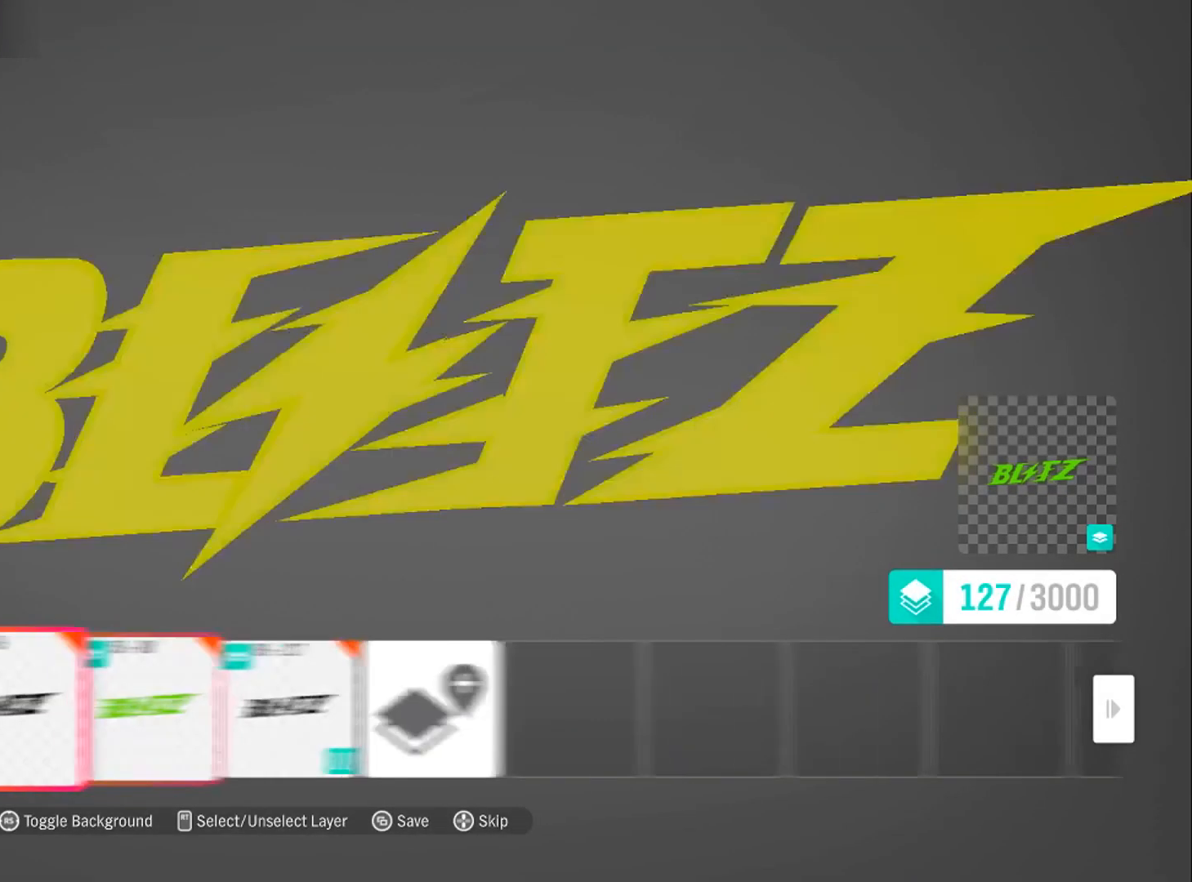
{"buttons": ["DPAD_DOWN"], "left_stick": "center", "right_stick": "center", "events": [[67, "A", "down"], [100, "R2", "up"], [200, "A", "up"], [234, "DPAD_DOWN", "down"]]}
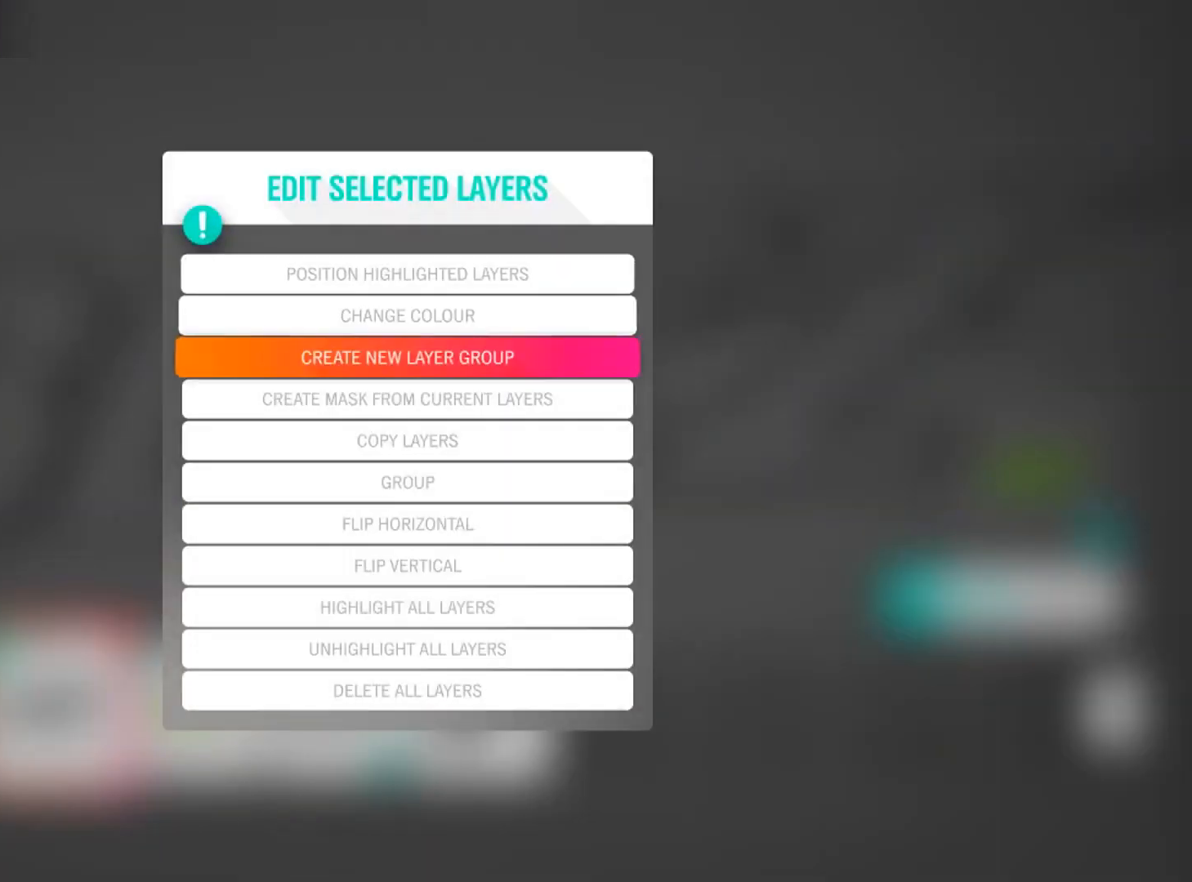
{"buttons": [], "left_stick": "center", "right_stick": "center", "events": [[233, "DPAD_DOWN", "up"]]}
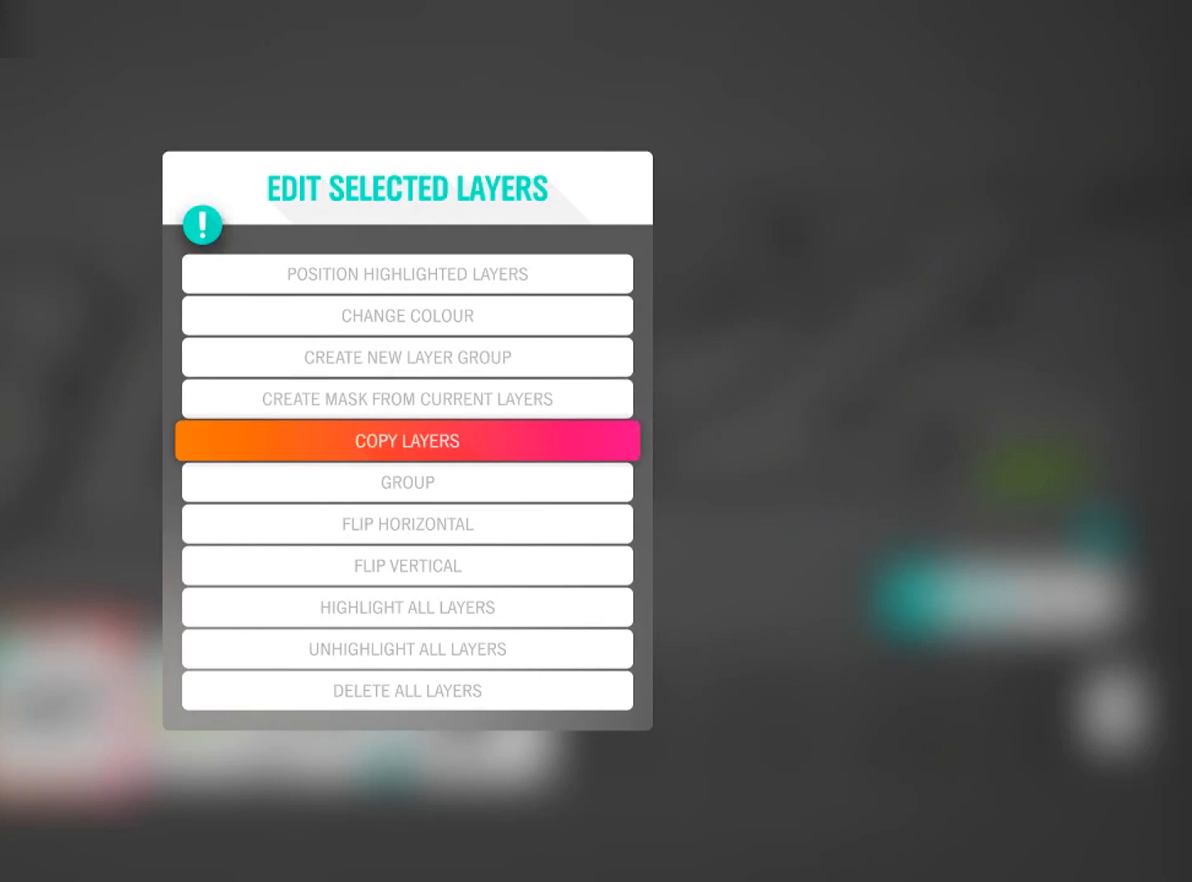
{"buttons": [], "left_stick": "center", "right_stick": "center", "events": [[100, "DPAD_DOWN", "down"], [234, "A", "down"], [234, "DPAD_DOWN", "up"], [334, "A", "up"]]}
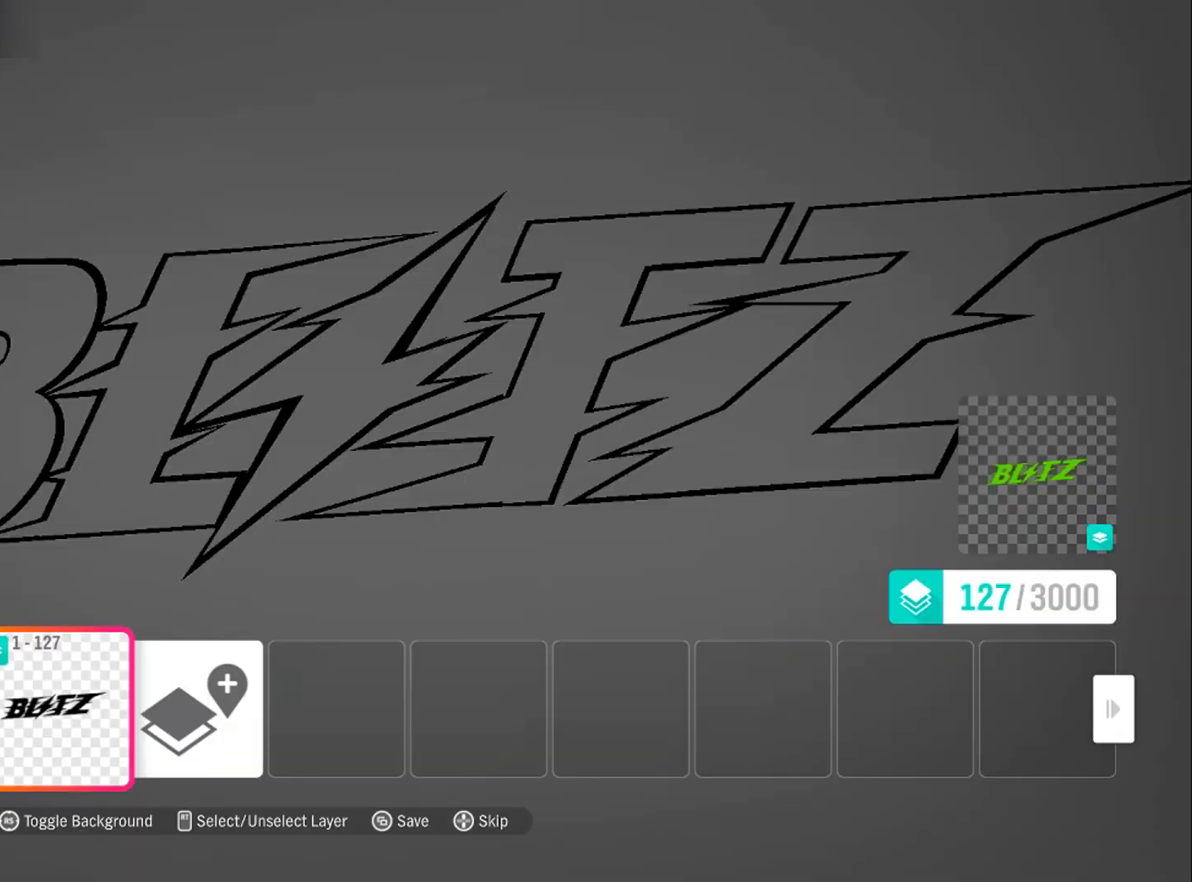
{"buttons": [], "left_stick": "center", "right_stick": "center", "events": [[266, "A", "down"], [333, "A", "up"]]}
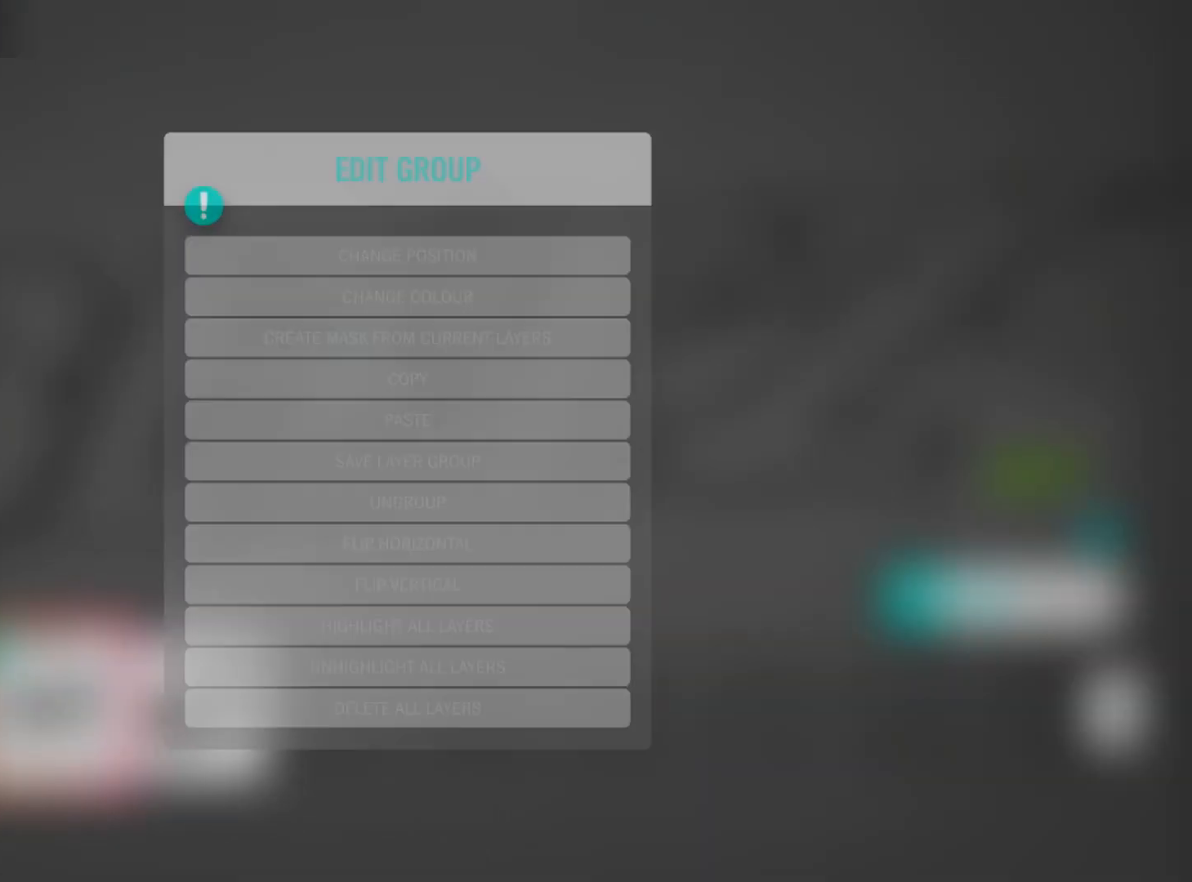
{"buttons": ["DPAD_DOWN"], "left_stick": "center", "right_stick": "center", "events": [[267, "DPAD_DOWN", "down"], [367, "DPAD_DOWN", "up"], [434, "DPAD_DOWN", "down"]]}
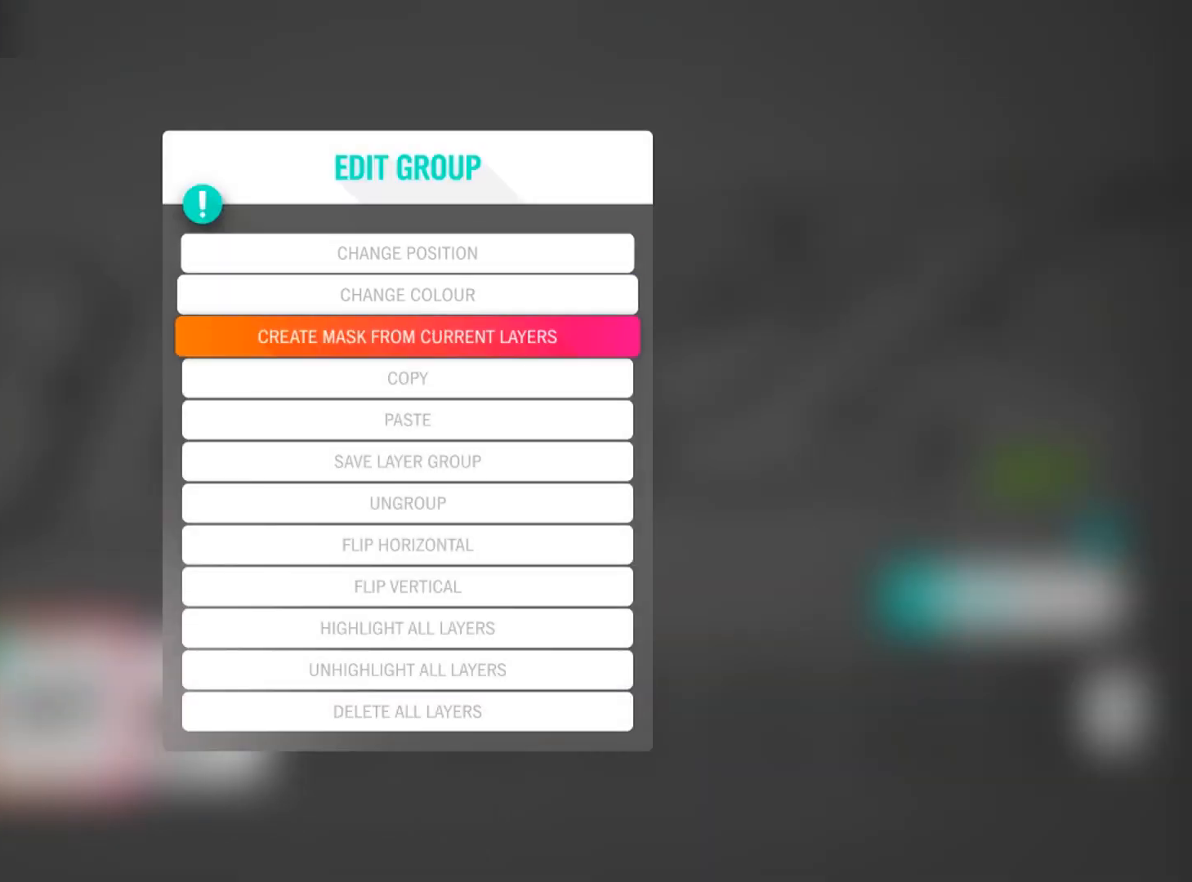
{"buttons": ["DPAD_DOWN"], "left_stick": "center", "right_stick": "center", "events": [[33, "DPAD_DOWN", "up"], [100, "DPAD_DOWN", "down"], [233, "DPAD_DOWN", "up"], [300, "DPAD_DOWN", "down"], [400, "DPAD_DOWN", "up"], [500, "DPAD_DOWN", "down"]]}
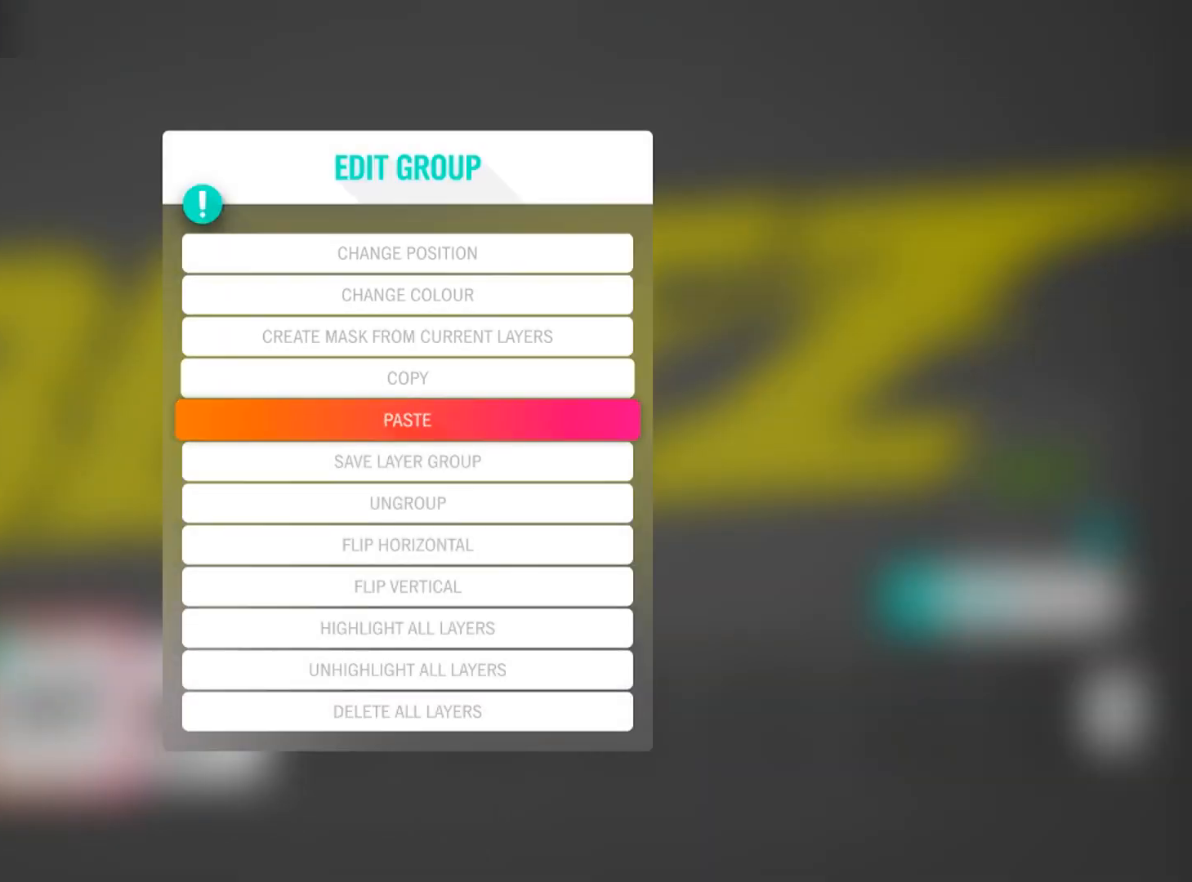
{"buttons": [], "left_stick": "center", "right_stick": "center", "events": [[133, "DPAD_DOWN", "up"]]}
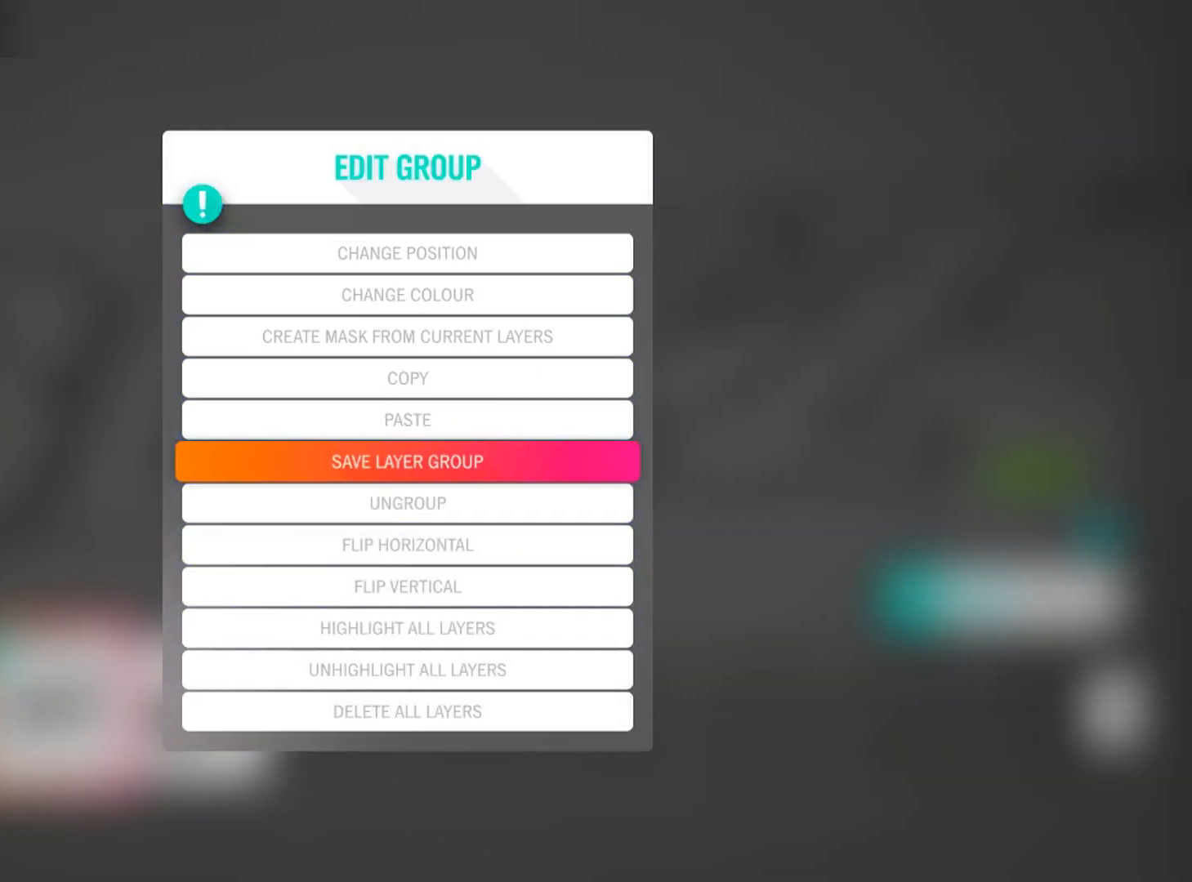
{"buttons": ["A"], "left_stick": "center", "right_stick": "center", "events": [[500, "A", "down"]]}
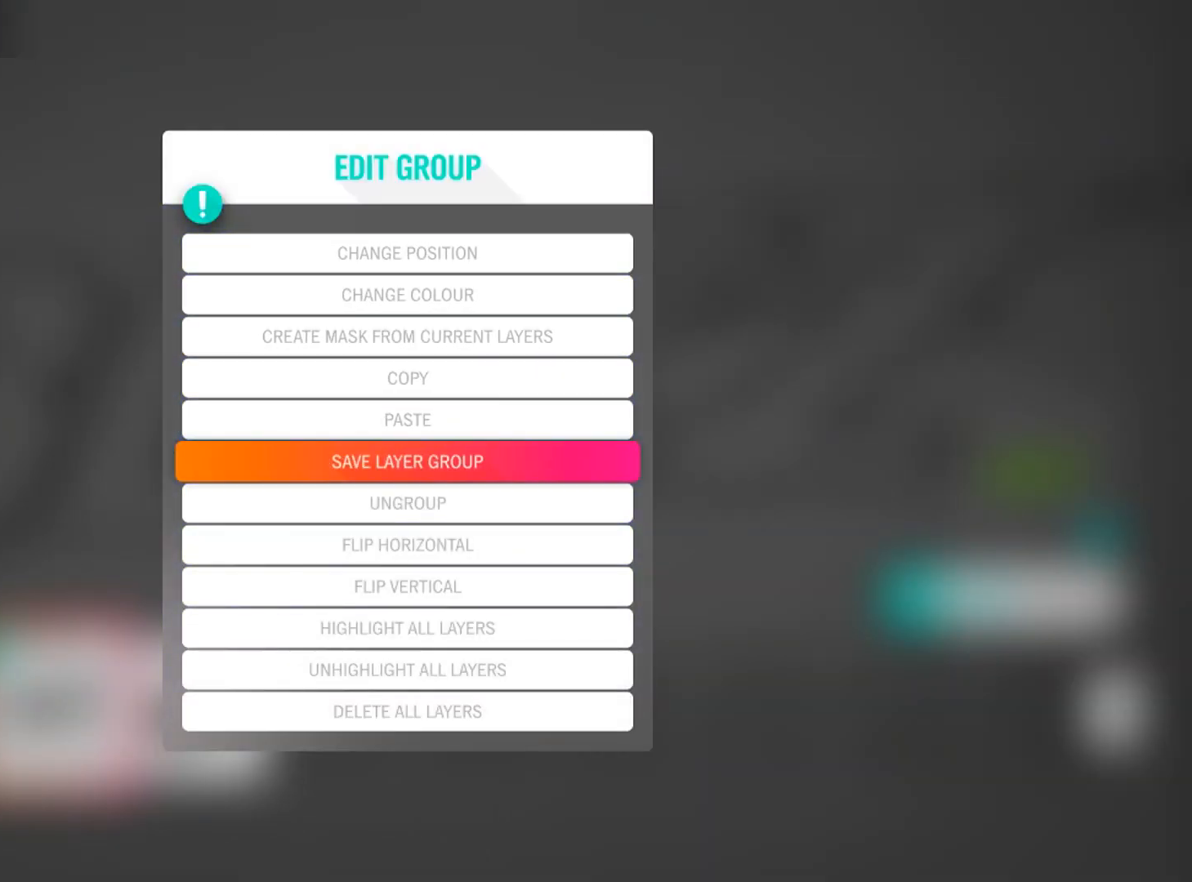
{"buttons": [], "left_stick": "center", "right_stick": "center", "events": [[67, "A", "up"]]}